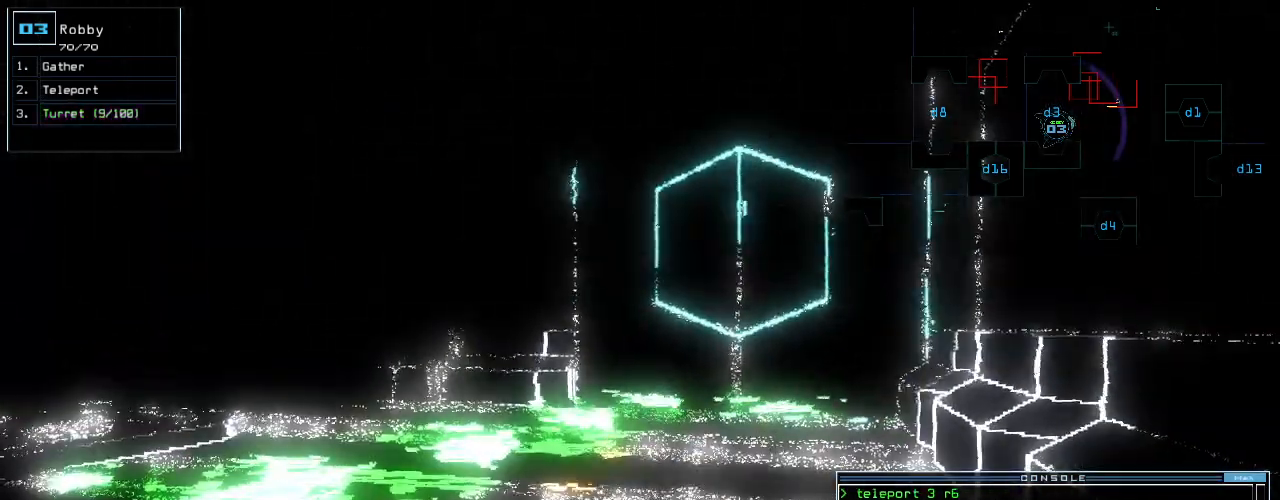
Gameplay with keyboard; each line is a JSON object with the keys held at the frame after it. "events" lists presses ("down") and releases ("up") of ".", "0", "1", "2", "3", "4", "5", "6", "7", "8", "9", "a", "b", "backspace", "c", "caps_lock", "comma", "ctrl_l", "ctrl_r", "d", "down", "e", "equals", "escape", "f", "g", "h", "i", "j", "k", "l", "left", "m", "minus", "n", "num0", "o", "p", "q", "quote", "r", "return", "right", "s", "semicolon", "shift_l", "shift_r", "space", "t", "tab", "tilde", "u", "up", "v", "w", "x", "y" and "z" between this image and that frame as [ms after this image, input, new state], when the widget could be followed in between. No other keys are recorded. Mouse input is not recorded. Not read: other_keys.
{"keys": [], "events": []}
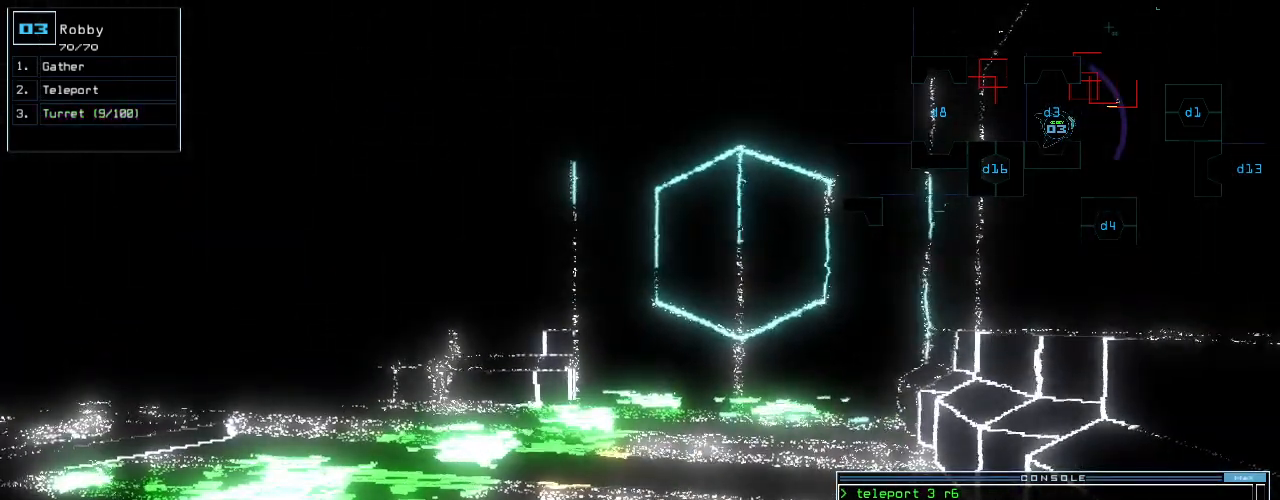
{"keys": [], "events": []}
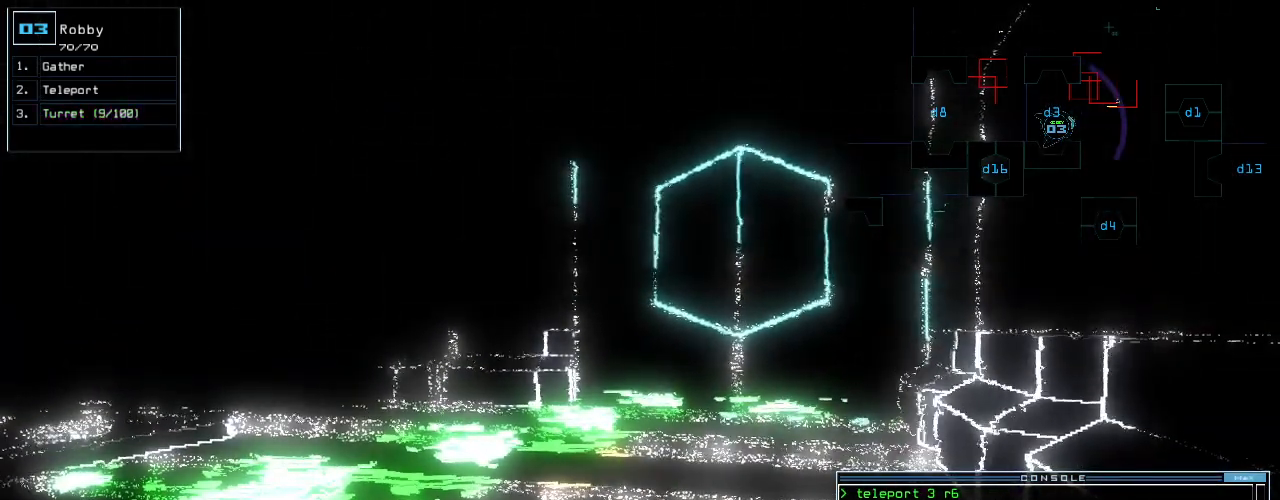
{"keys": [], "events": [[40, "right", "down"], [380, "right", "up"]]}
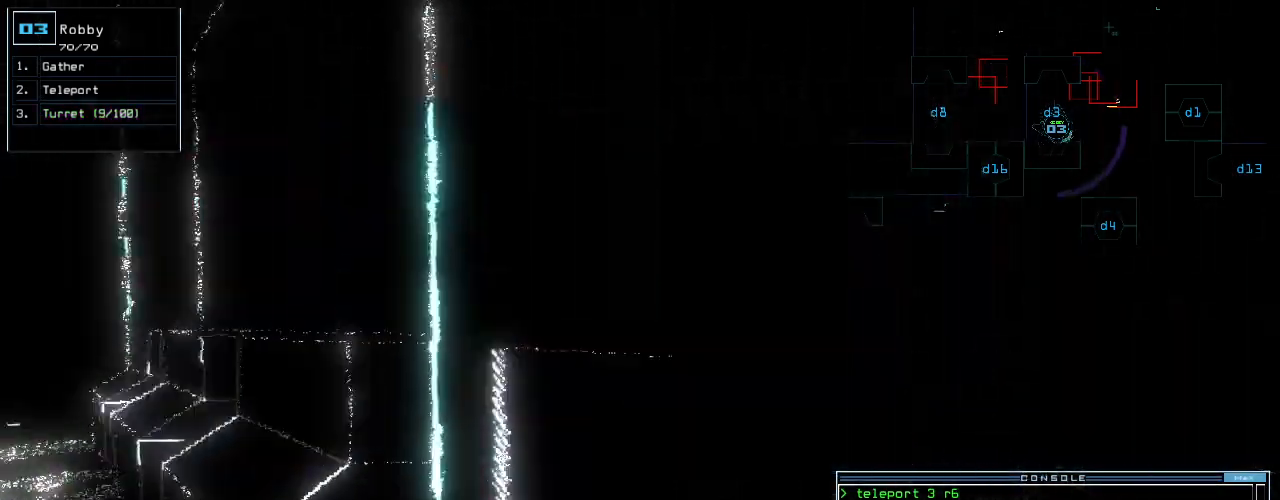
{"keys": [], "events": []}
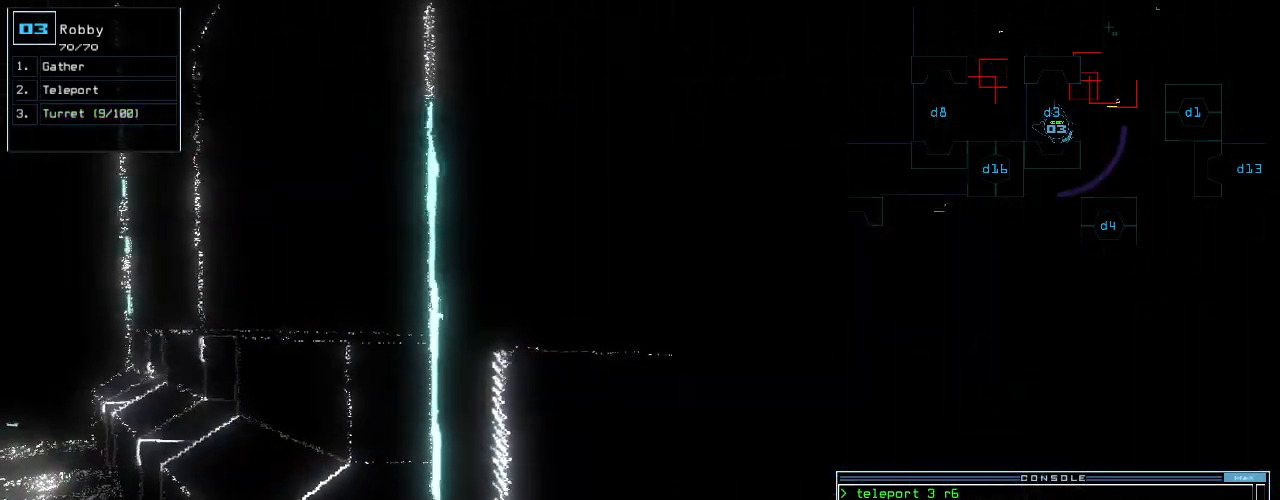
{"keys": [], "events": [[360, "left", "down"], [420, "left", "up"]]}
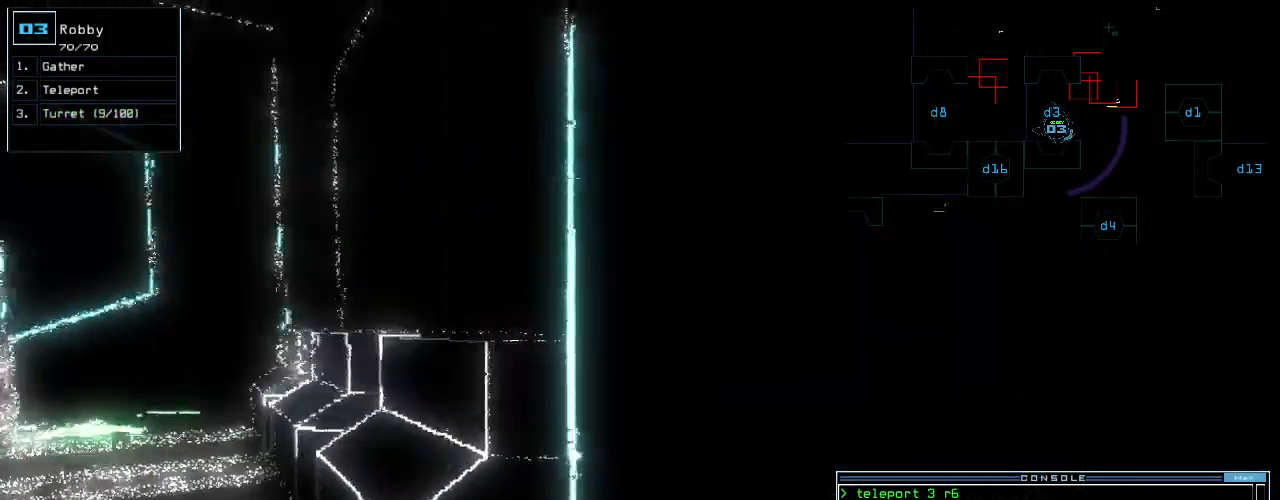
{"keys": ["t"], "events": [[500, "t", "down"]]}
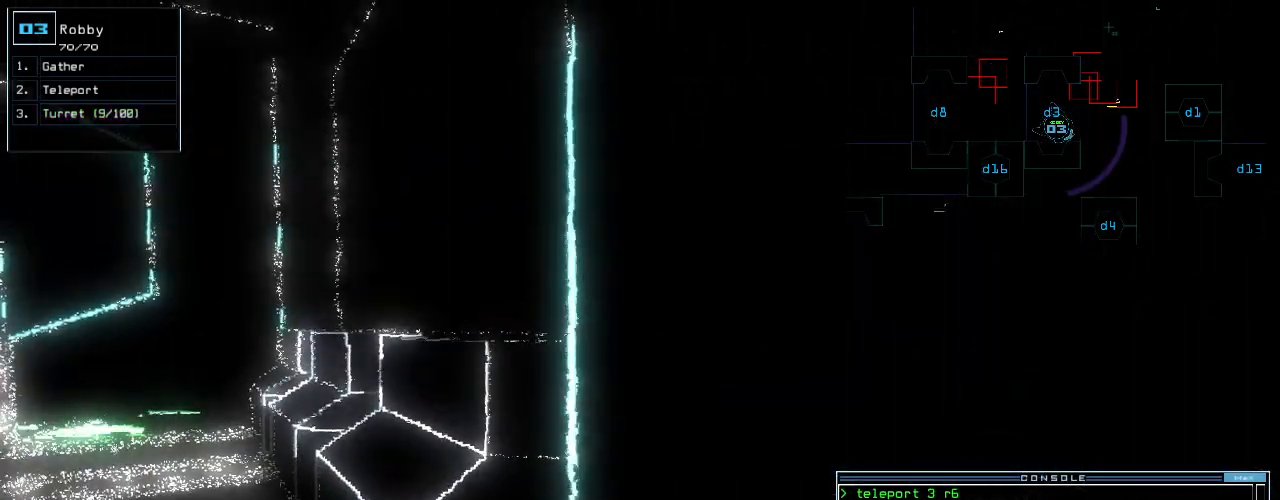
{"keys": [], "events": [[60, "t", "up"], [360, "return", "down"], [400, "return", "up"]]}